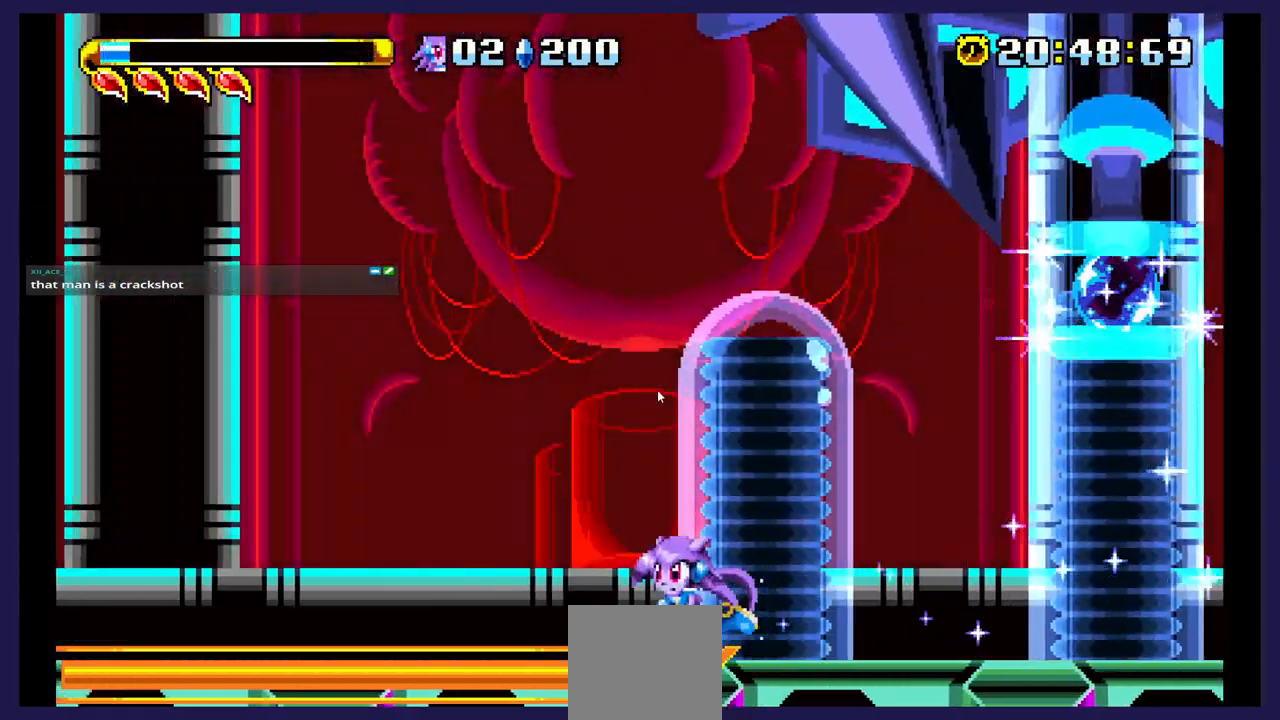
Gameplay with a controller (Xbox layout); each line is a JSON object with the inputs held at the frame after it. "events" lists button and stick changes between this image and that frame as [ms after this image, input, new state], when the widget could be followed in between. Not read: left_stick right_stick.
{"buttons": ["DPAD_LEFT"], "events": []}
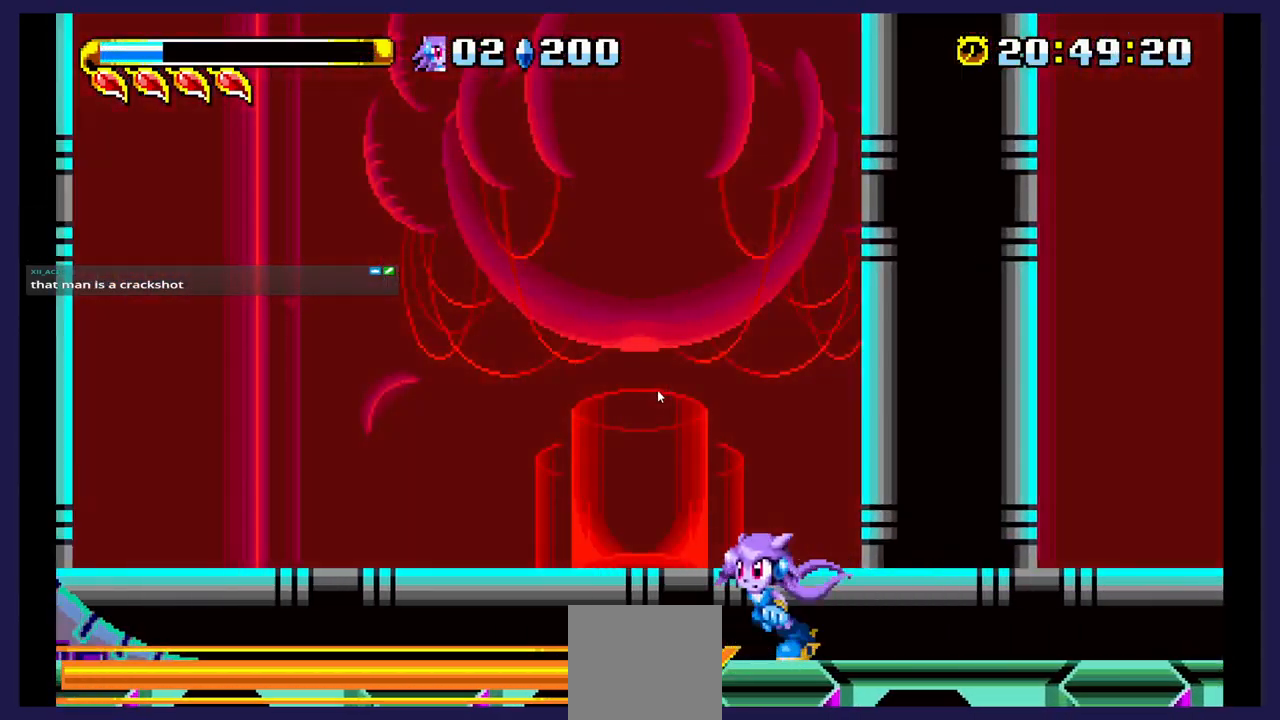
{"buttons": ["DPAD_LEFT"], "events": []}
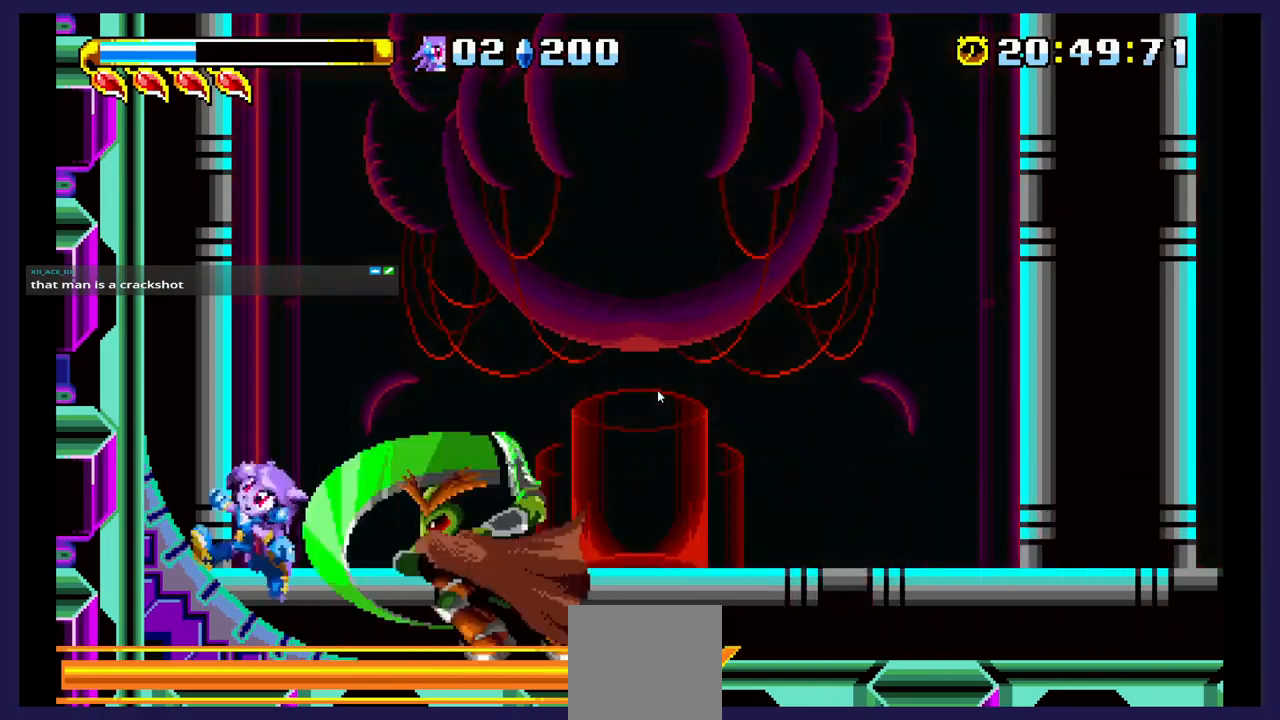
{"buttons": ["X", "DPAD_RIGHT"], "events": [[283, "DPAD_LEFT", "up"], [450, "DPAD_RIGHT", "down"], [467, "X", "down"]]}
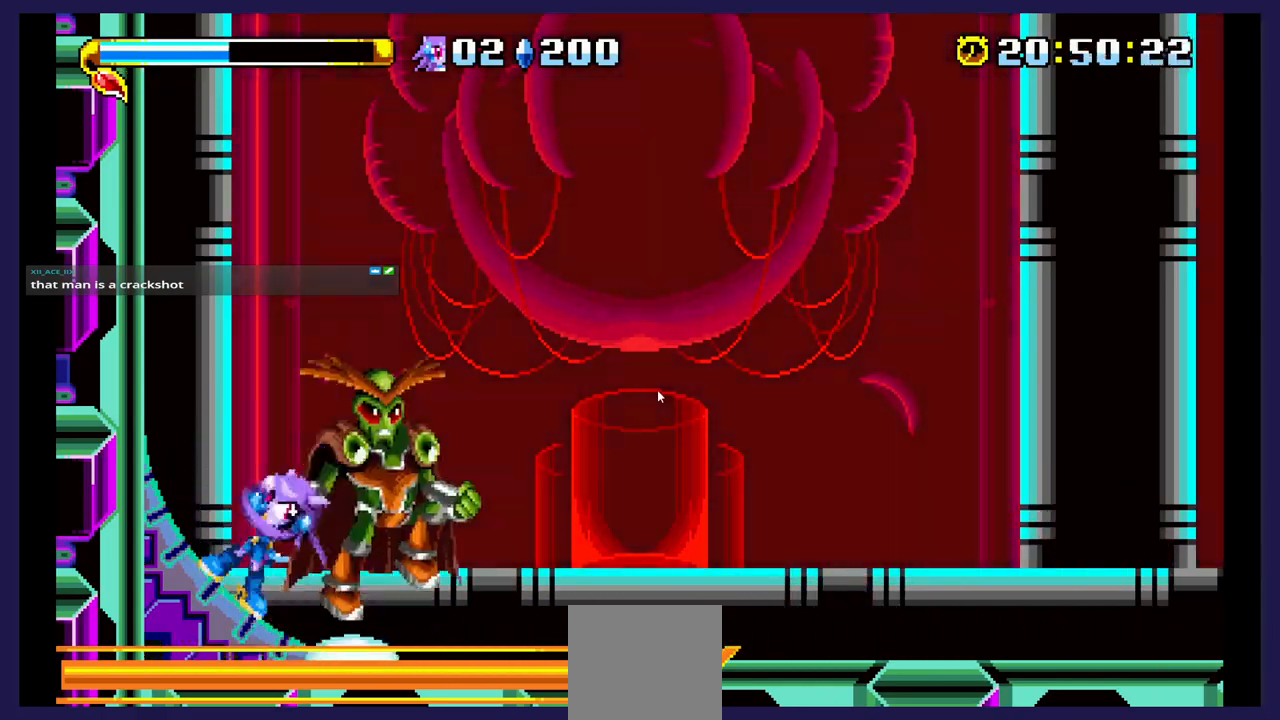
{"buttons": ["DPAD_RIGHT"], "events": [[100, "X", "up"], [117, "DPAD_RIGHT", "up"], [200, "X", "down"], [300, "DPAD_RIGHT", "down"], [317, "X", "up"]]}
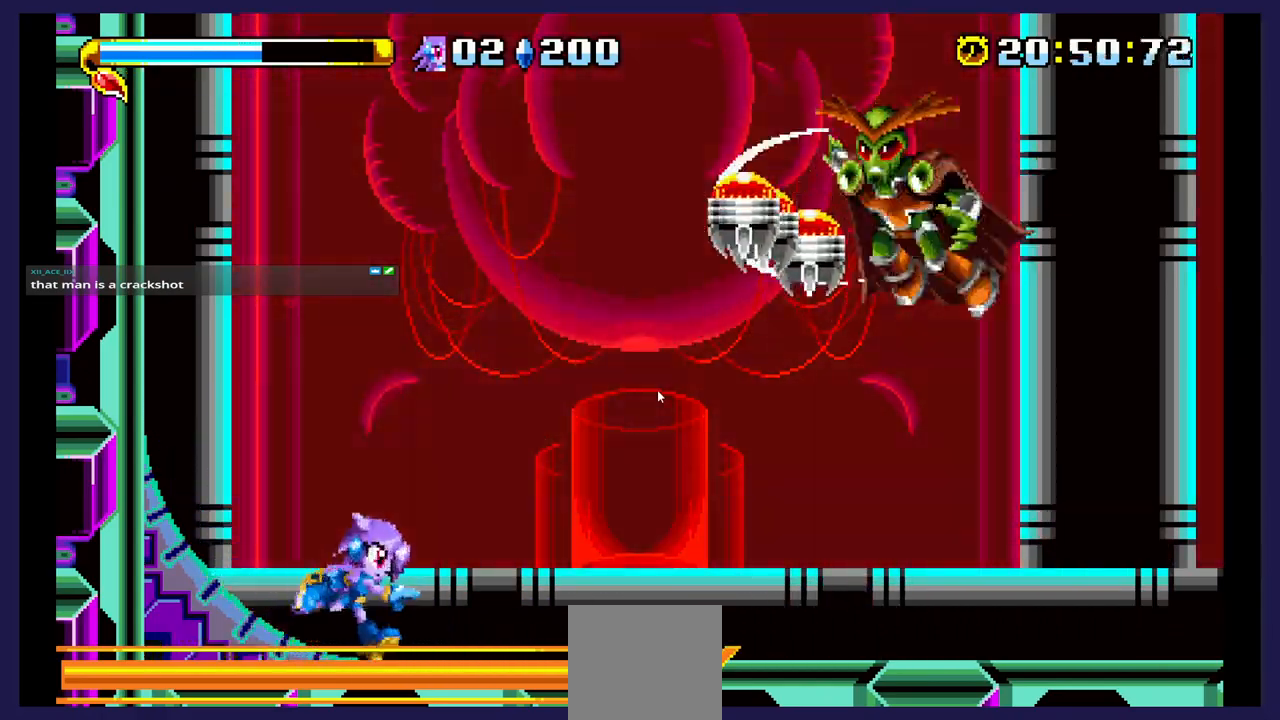
{"buttons": ["A", "DPAD_RIGHT"], "events": [[233, "A", "down"]]}
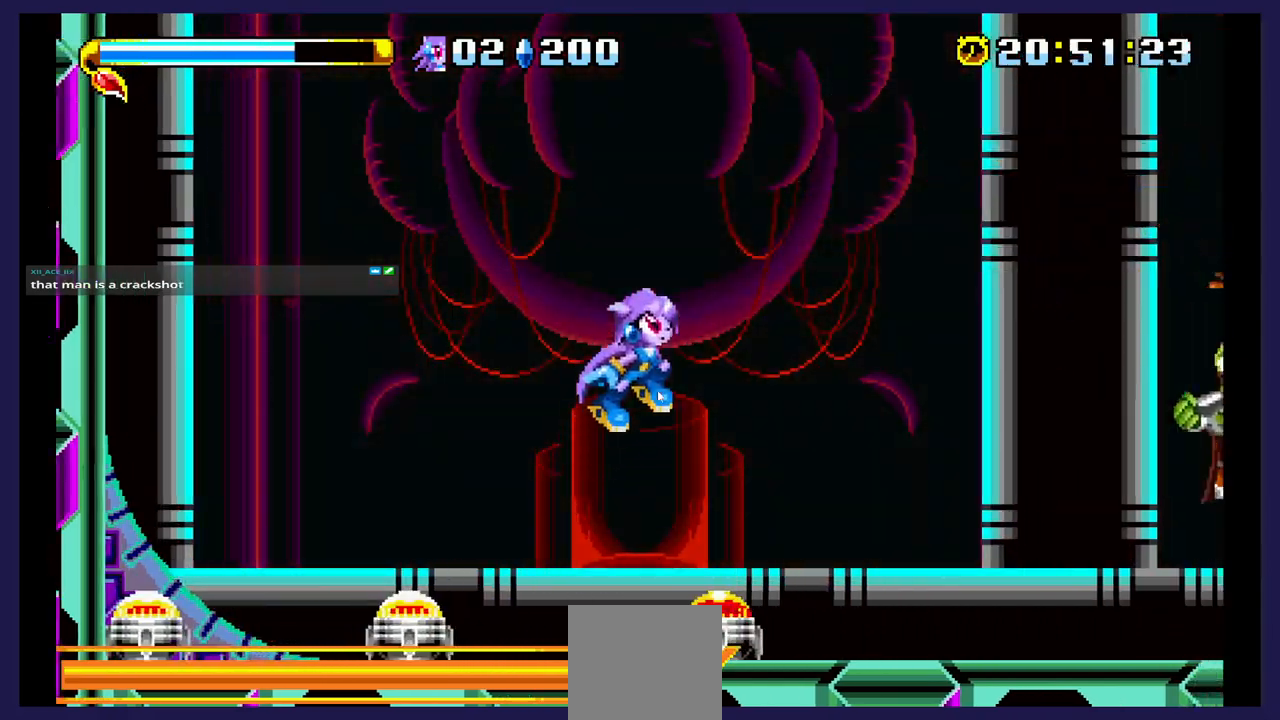
{"buttons": ["DPAD_RIGHT"], "events": [[183, "A", "up"]]}
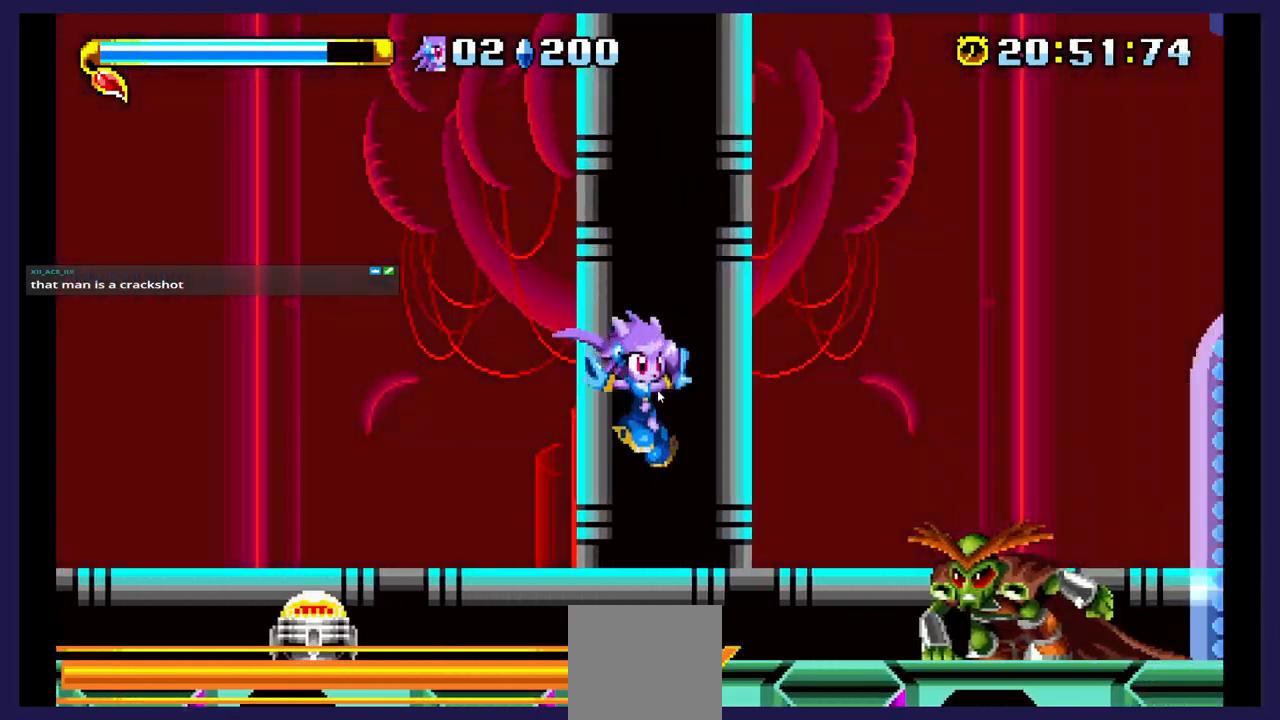
{"buttons": ["DPAD_RIGHT"], "events": [[17, "X", "down"], [150, "X", "up"], [233, "X", "down"], [383, "X", "up"]]}
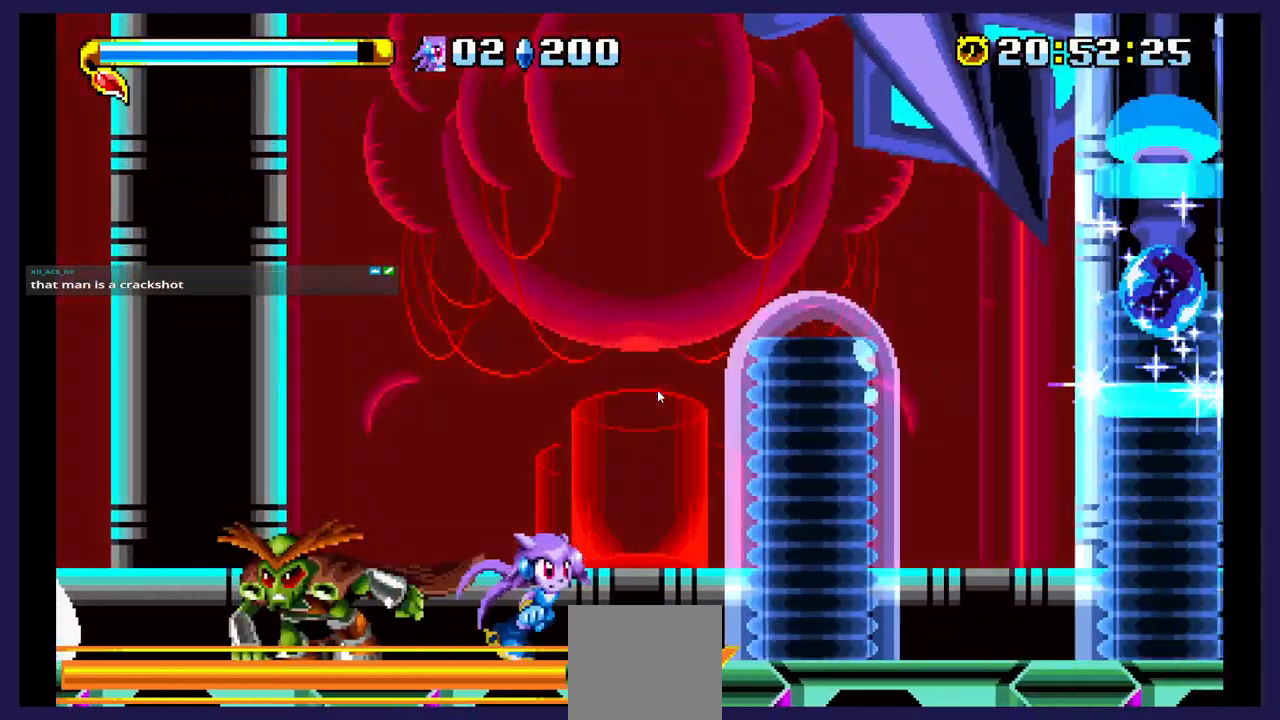
{"buttons": ["DPAD_RIGHT"], "events": []}
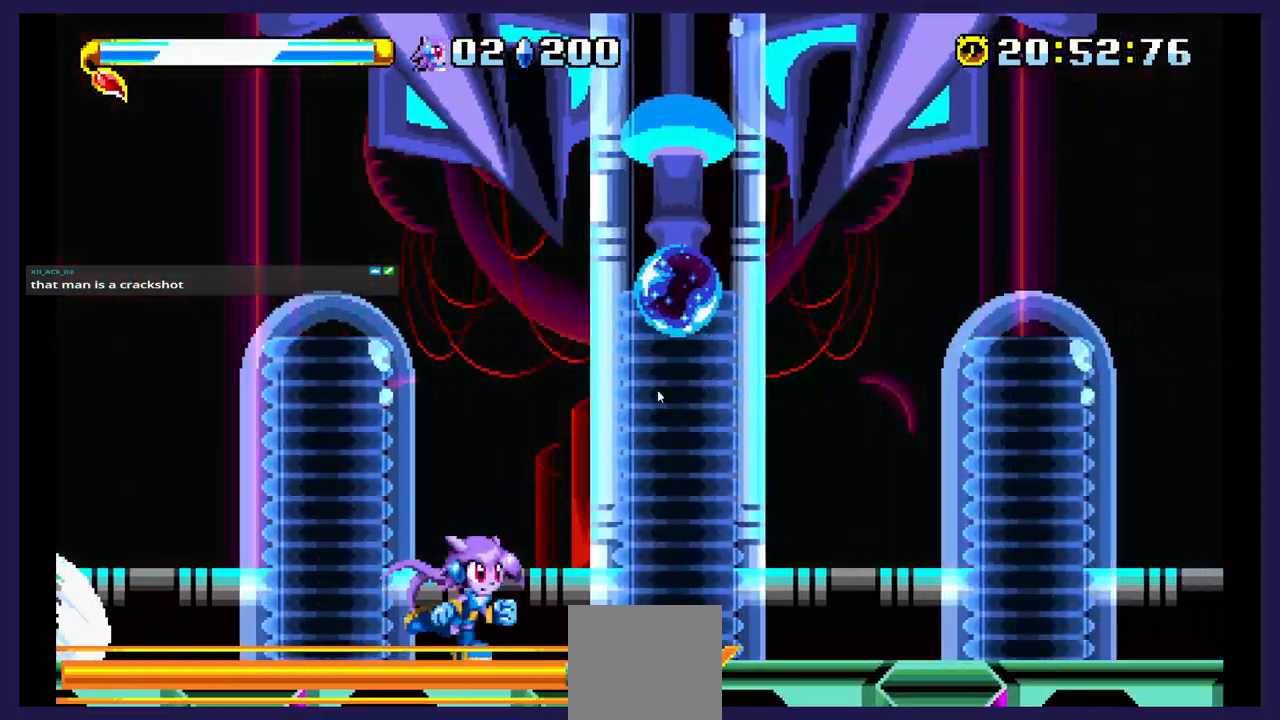
{"buttons": ["DPAD_RIGHT"], "events": []}
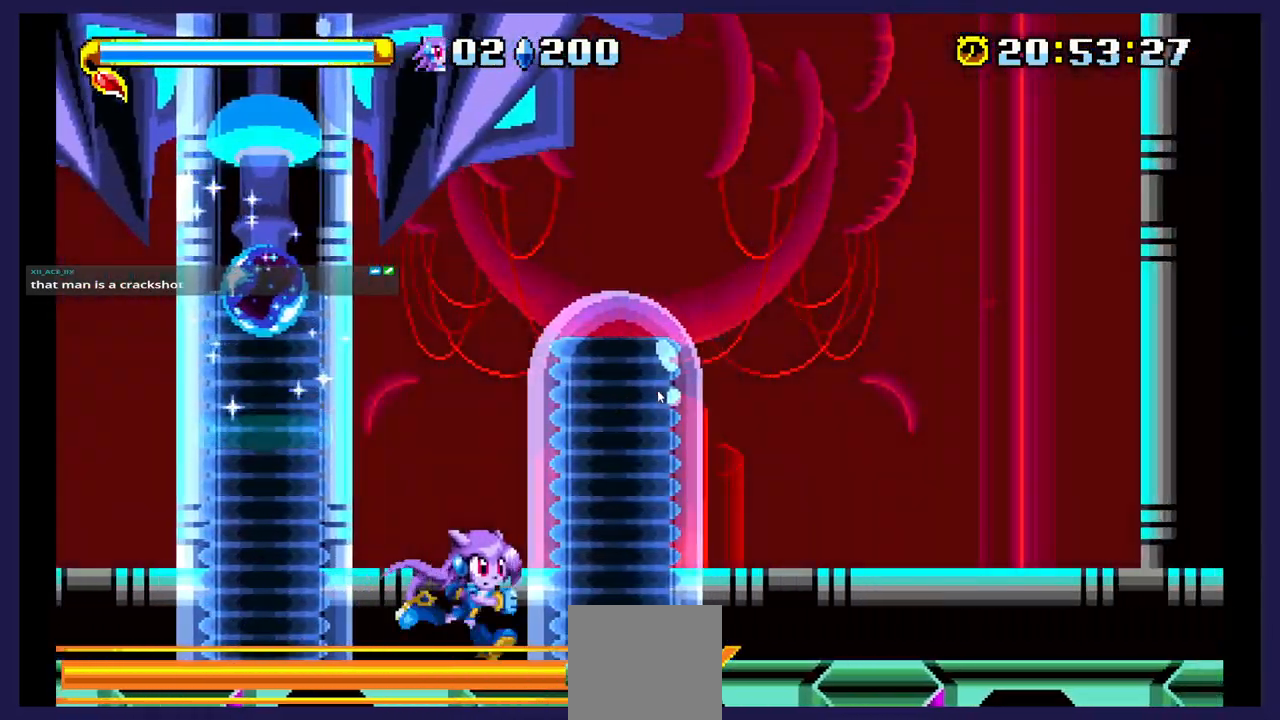
{"buttons": ["DPAD_LEFT"], "events": [[350, "DPAD_RIGHT", "up"], [433, "DPAD_LEFT", "down"]]}
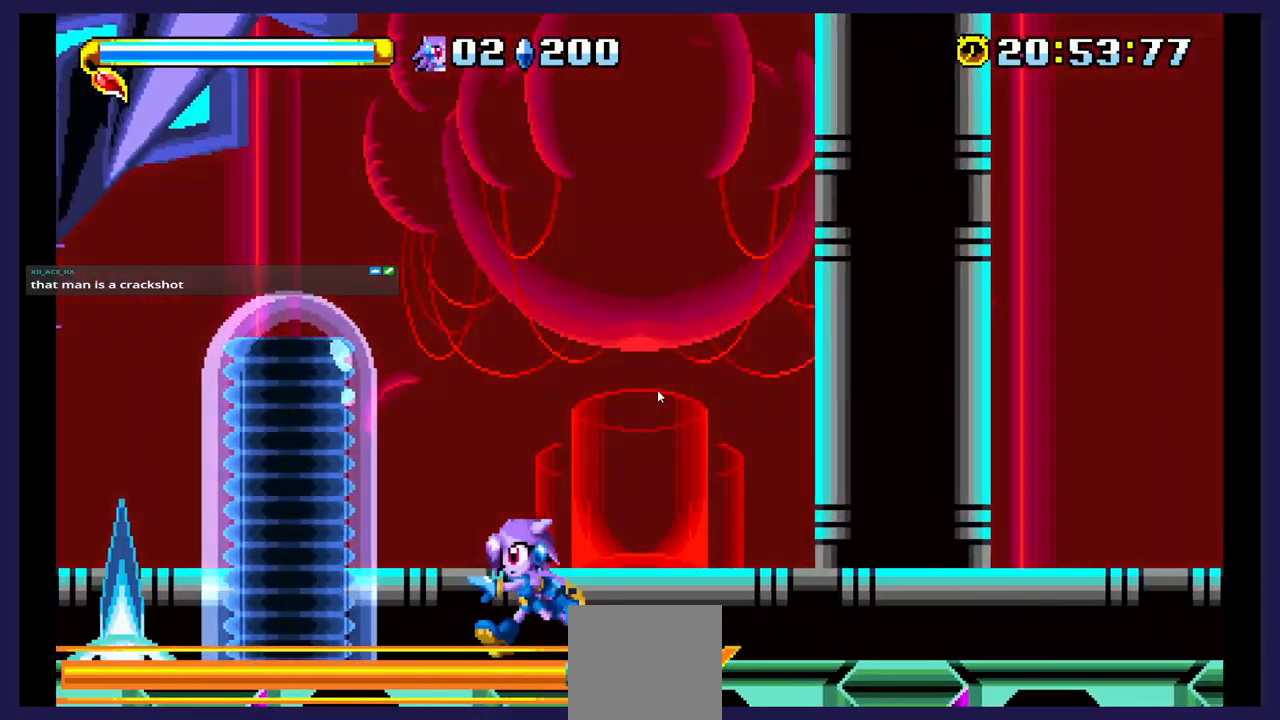
{"buttons": ["DPAD_LEFT"], "events": [[83, "A", "down"], [367, "A", "up"]]}
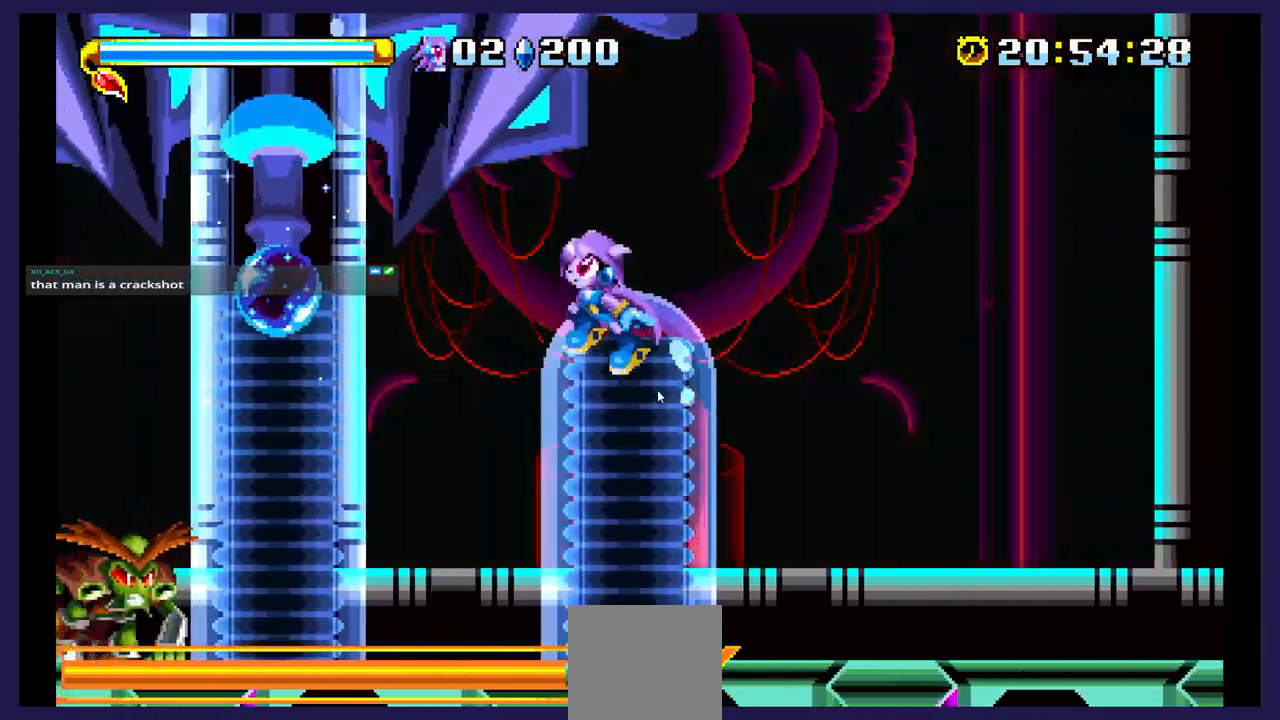
{"buttons": ["DPAD_RIGHT"], "events": [[283, "X", "down"], [383, "DPAD_LEFT", "up"], [500, "DPAD_RIGHT", "down"], [500, "X", "up"]]}
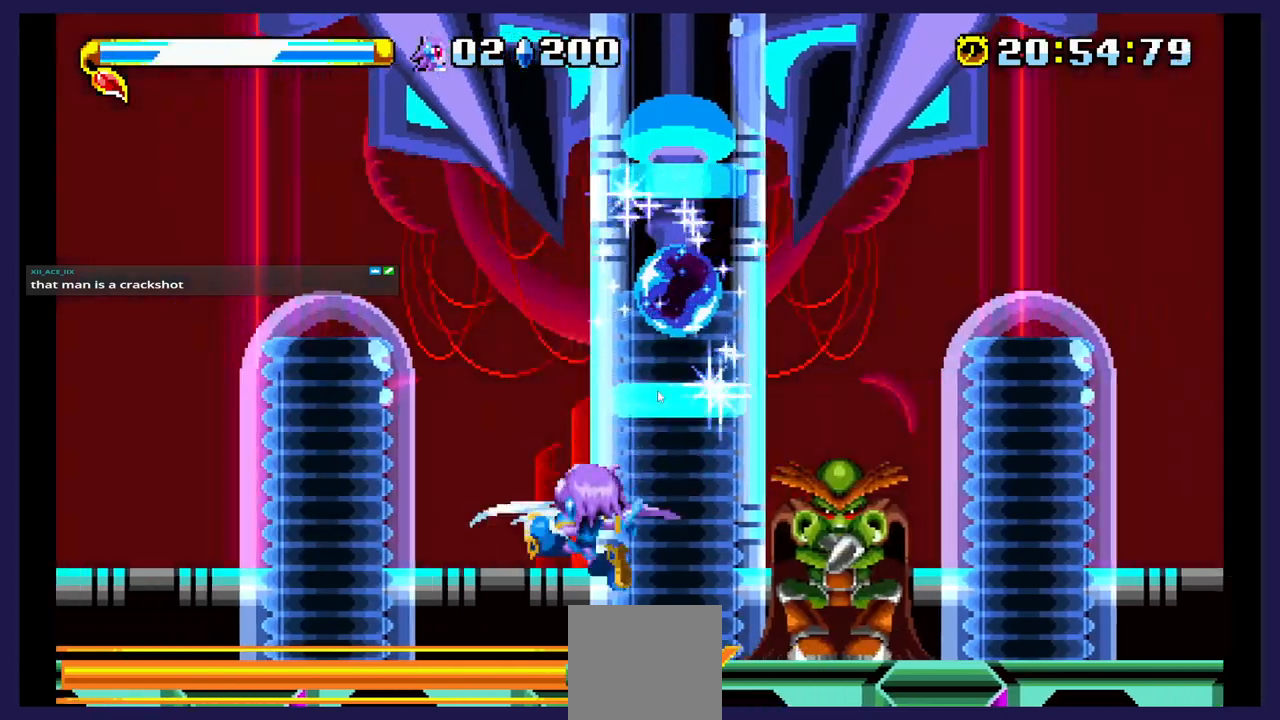
{"buttons": ["X", "DPAD_RIGHT"], "events": [[233, "X", "down"], [400, "X", "up"], [500, "X", "down"]]}
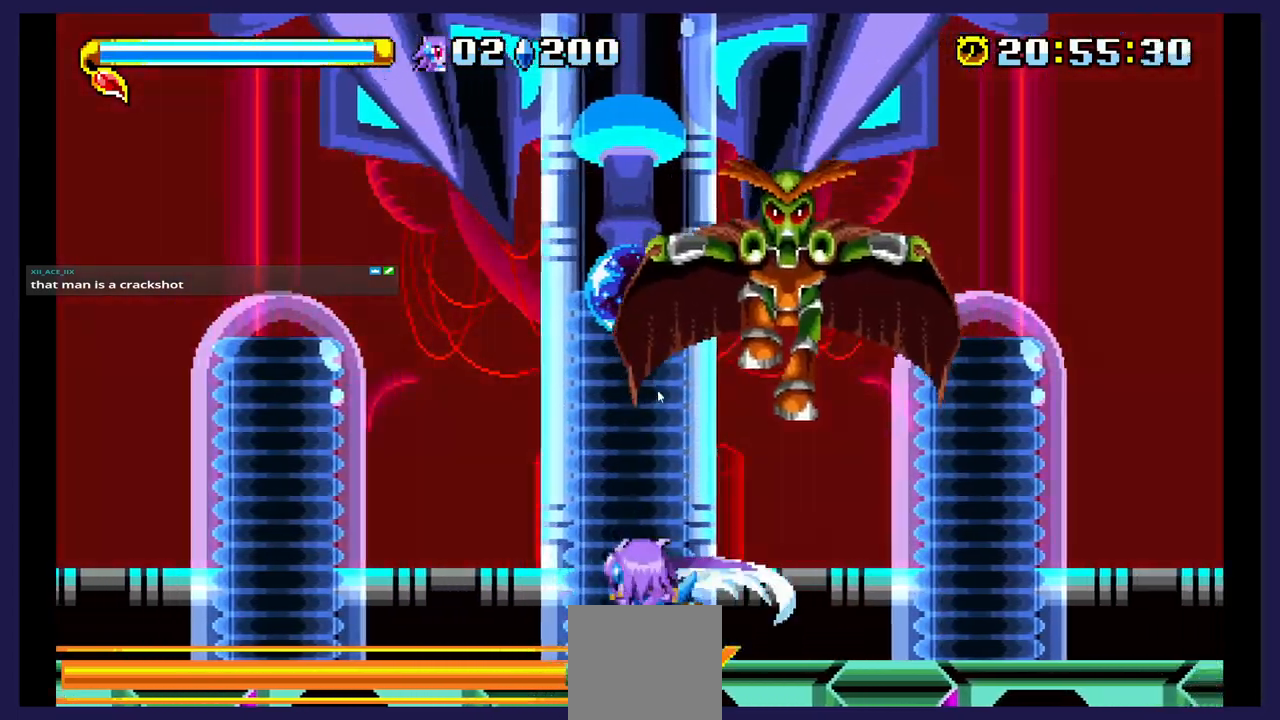
{"buttons": ["A", "DPAD_LEFT"], "events": [[267, "A", "down"], [267, "X", "up"], [333, "DPAD_RIGHT", "up"], [467, "DPAD_LEFT", "down"]]}
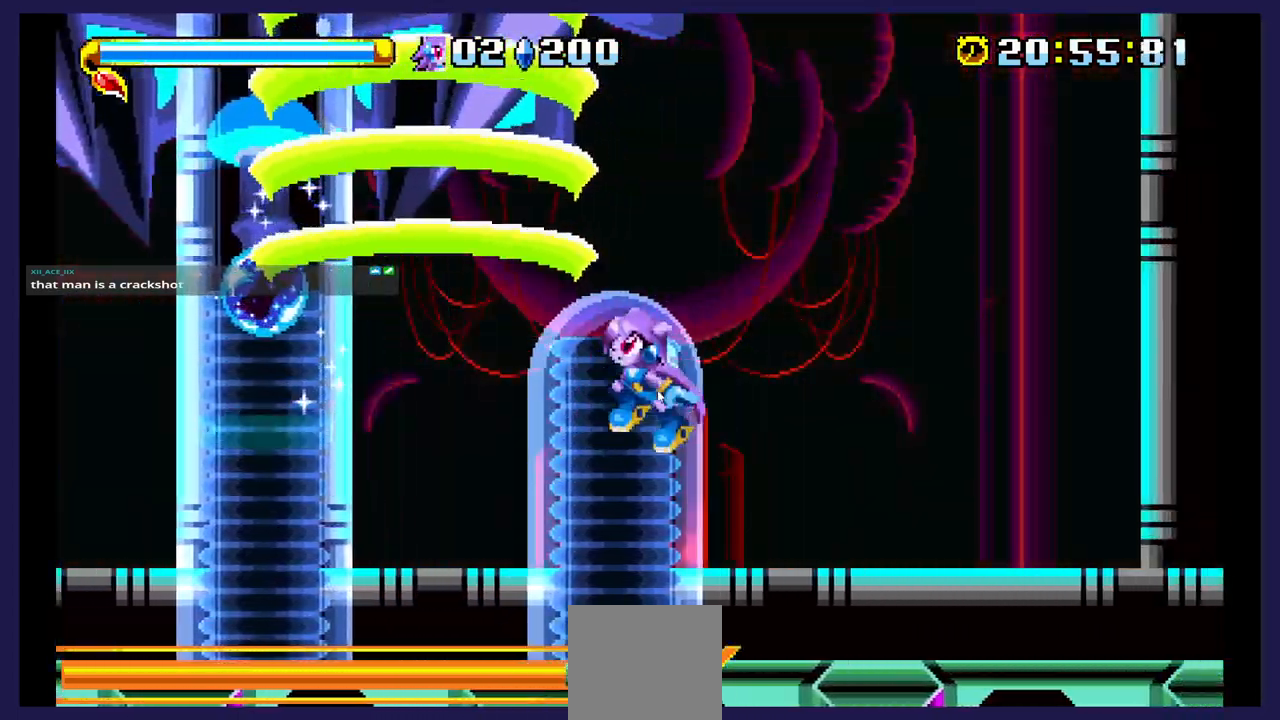
{"buttons": ["DPAD_RIGHT"], "events": [[67, "A", "up"], [133, "DPAD_LEFT", "up"], [183, "DPAD_RIGHT", "down"], [300, "B", "down"], [433, "B", "up"]]}
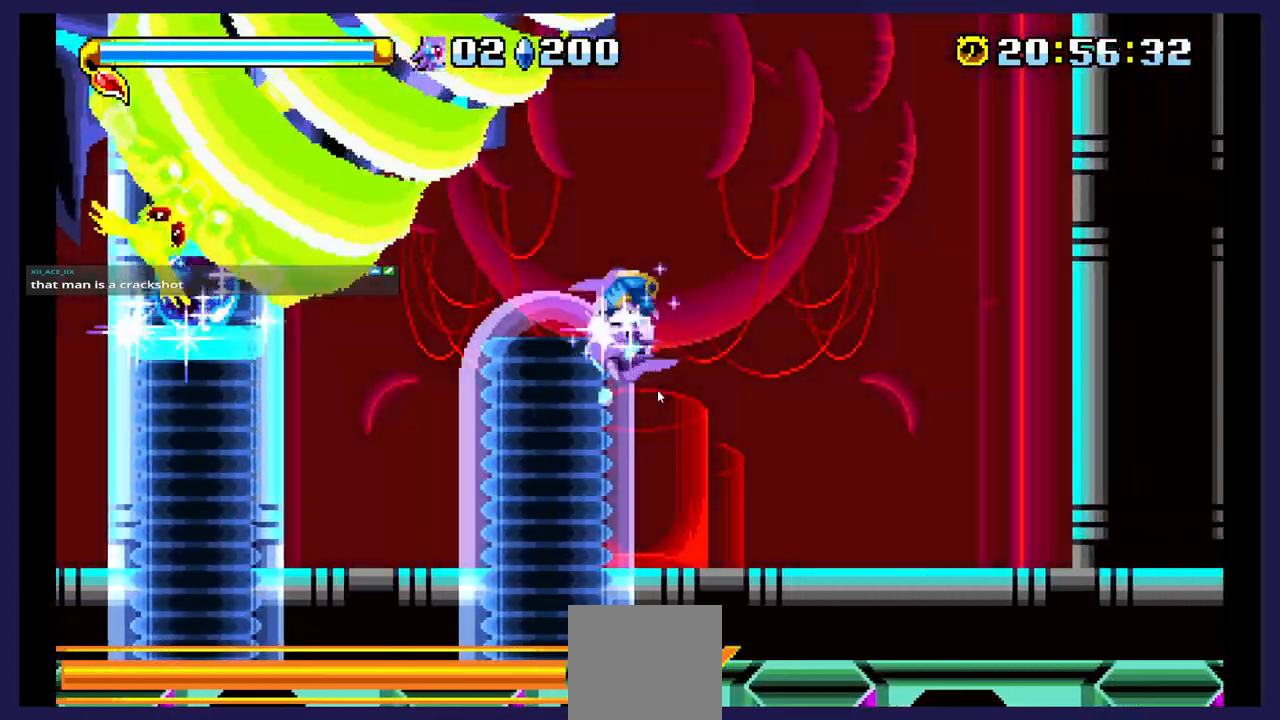
{"buttons": ["DPAD_LEFT"], "events": [[300, "DPAD_RIGHT", "up"], [400, "DPAD_LEFT", "down"]]}
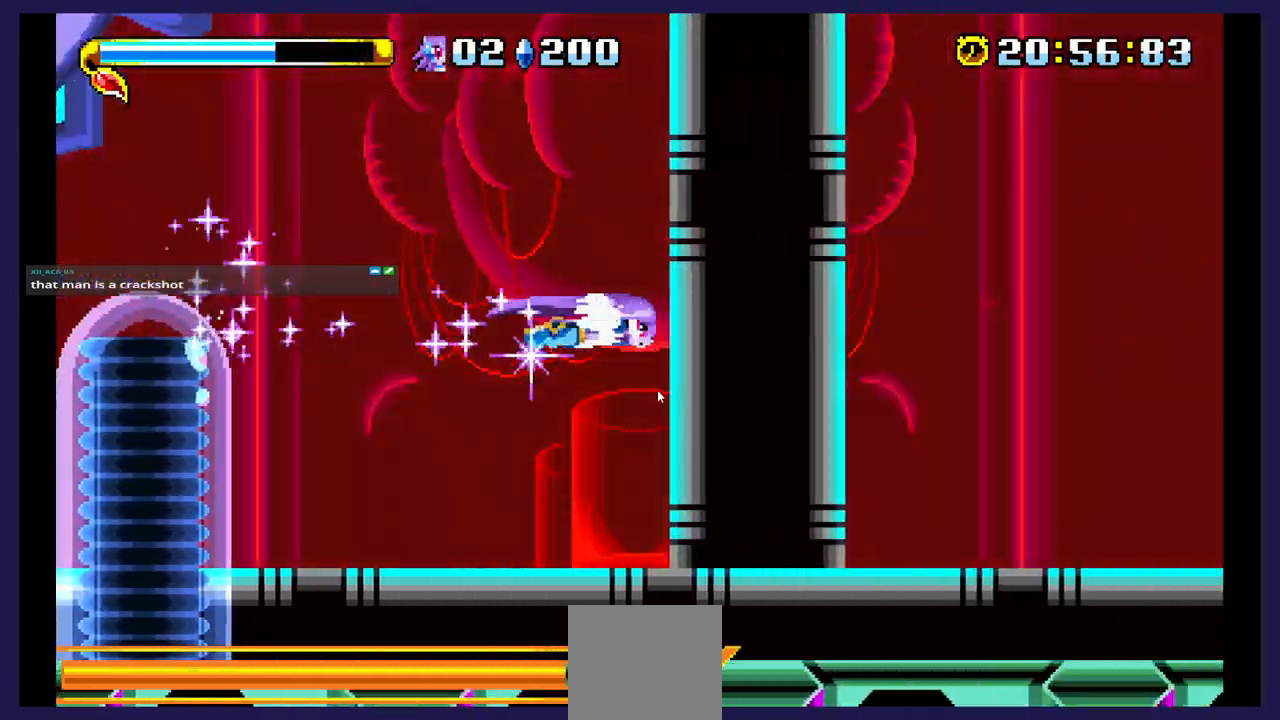
{"buttons": ["DPAD_LEFT"], "events": []}
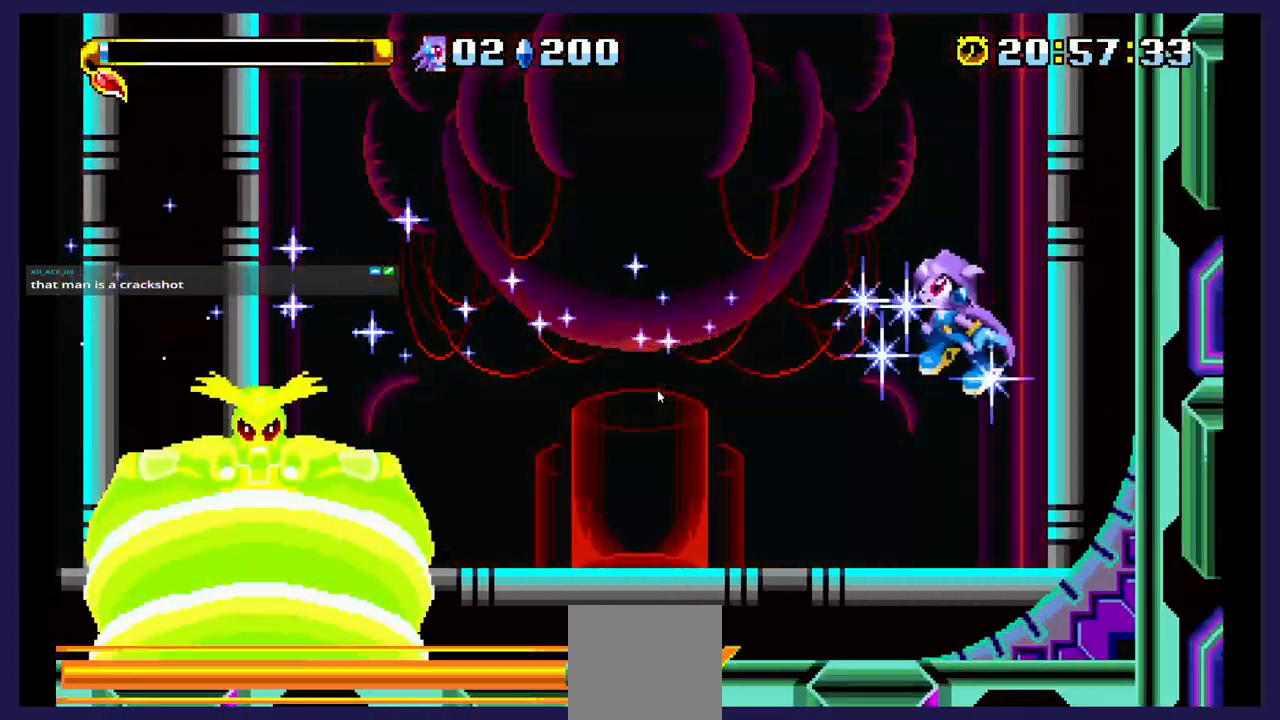
{"buttons": ["DPAD_LEFT"], "events": []}